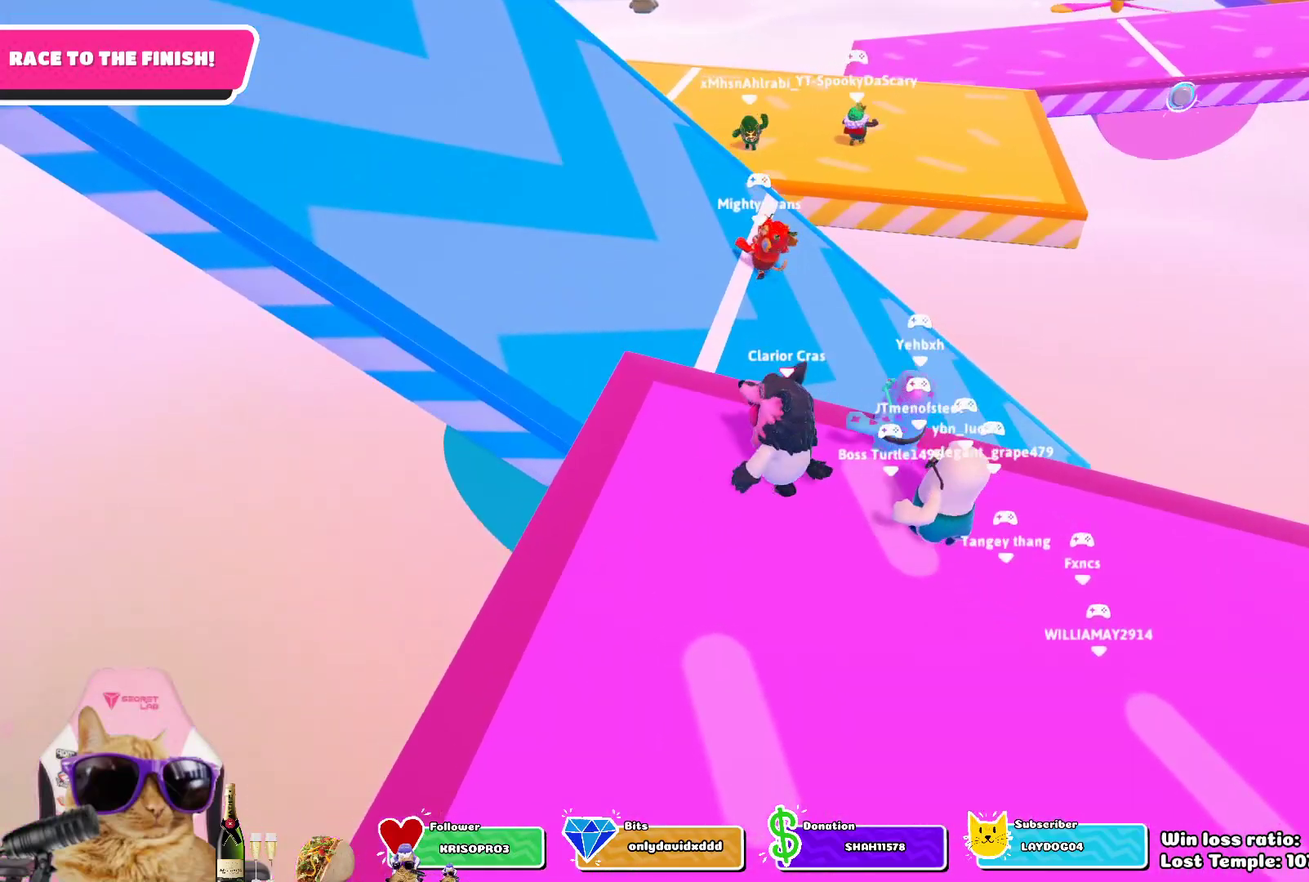
Gameplay with a controller (PlayStation layout); each line is a JSON object with the inputs held at the frame after it (dt_ms = milliseconds from this image to that frame). "events" lists button and stick changes between this image and that frame as [ms after this image, input, new state], when the widget could be followed in between.
{"dt_ms": 400, "buttons": [], "left_stick": "down-right", "right_stick": "up-left", "events": [[17, "left_stick", "down"], [333, "left_stick", "down-right"], [350, "right_stick", "up-left"]]}
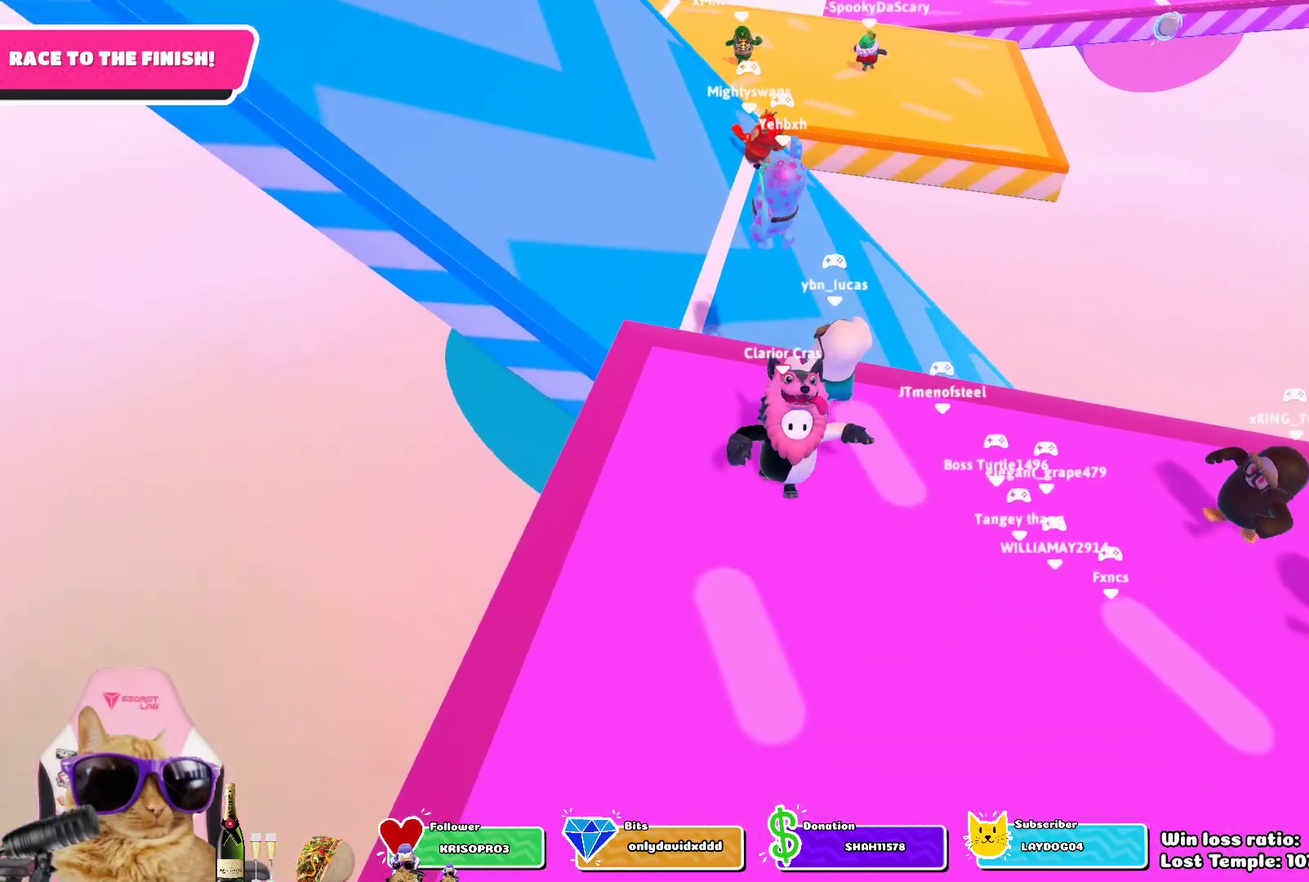
{"dt_ms": 700, "buttons": [], "left_stick": "center", "right_stick": "up", "events": [[33, "left_stick", "right"], [100, "left_stick", "center"], [100, "right_stick", "center"], [617, "right_stick", "up"]]}
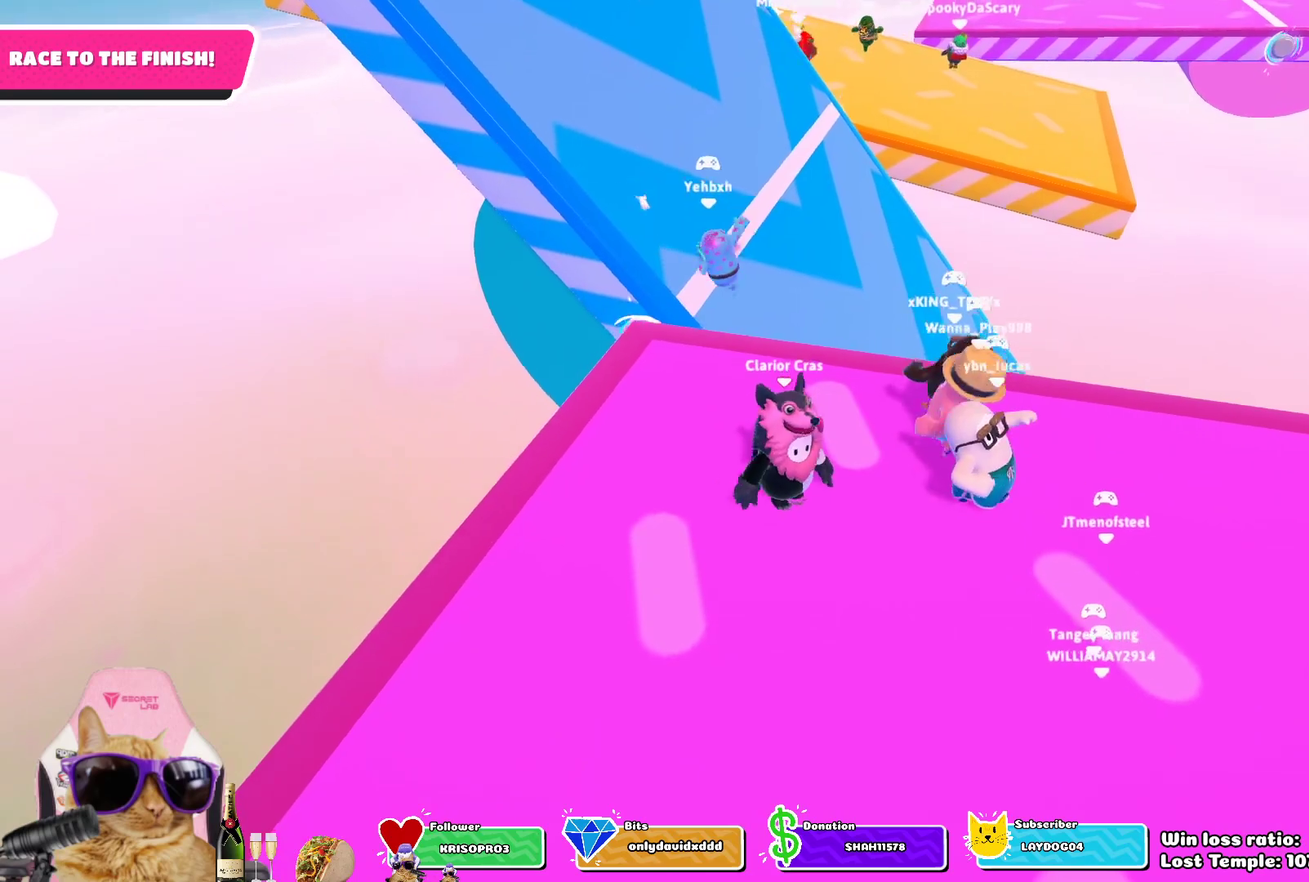
{"dt_ms": 400, "buttons": [], "left_stick": "center", "right_stick": "center", "events": [[17, "left_stick", "down"], [117, "left_stick", "down-right"], [117, "right_stick", "center"], [317, "left_stick", "center"]]}
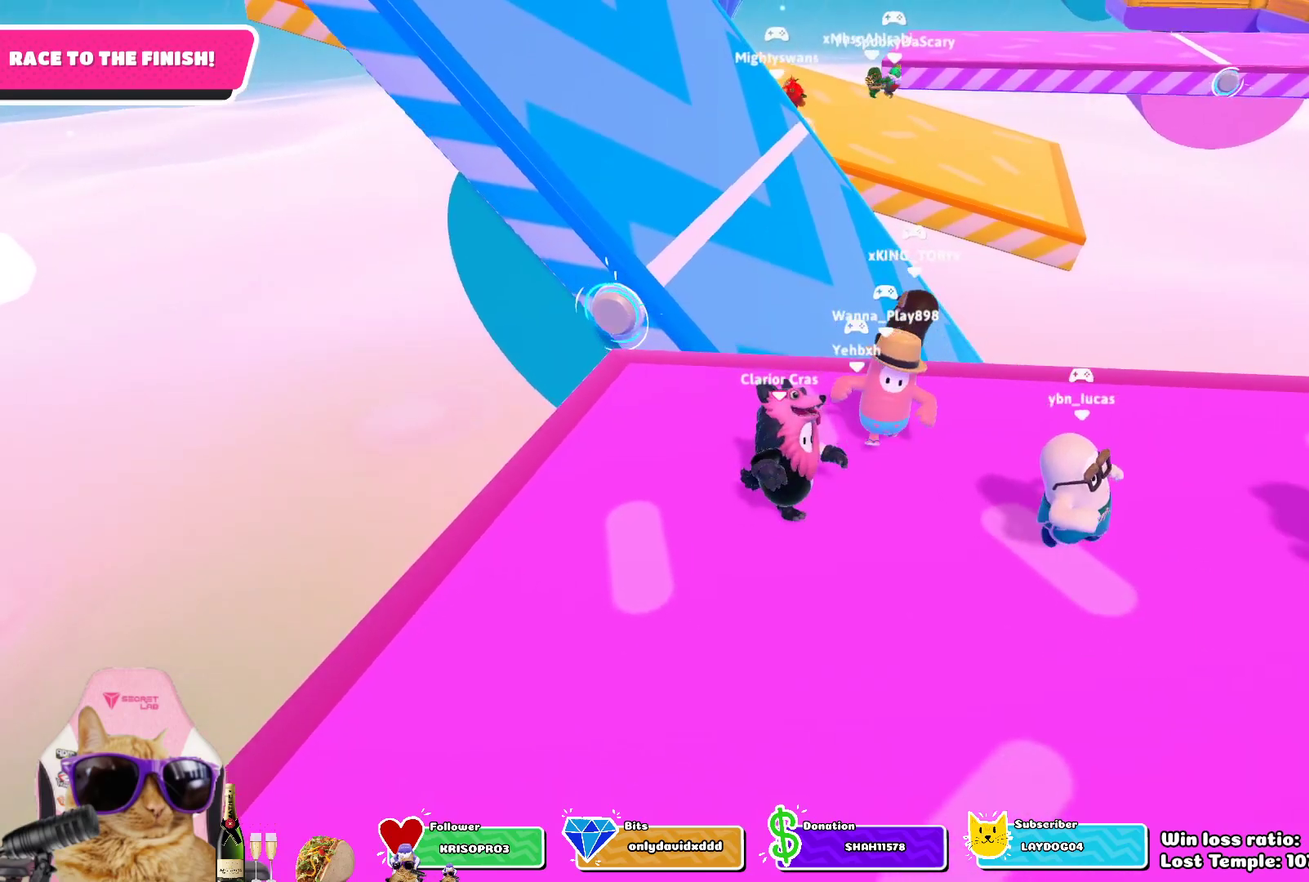
{"dt_ms": 400, "buttons": [], "left_stick": "up-right", "right_stick": "center", "events": [[267, "left_stick", "up-right"]]}
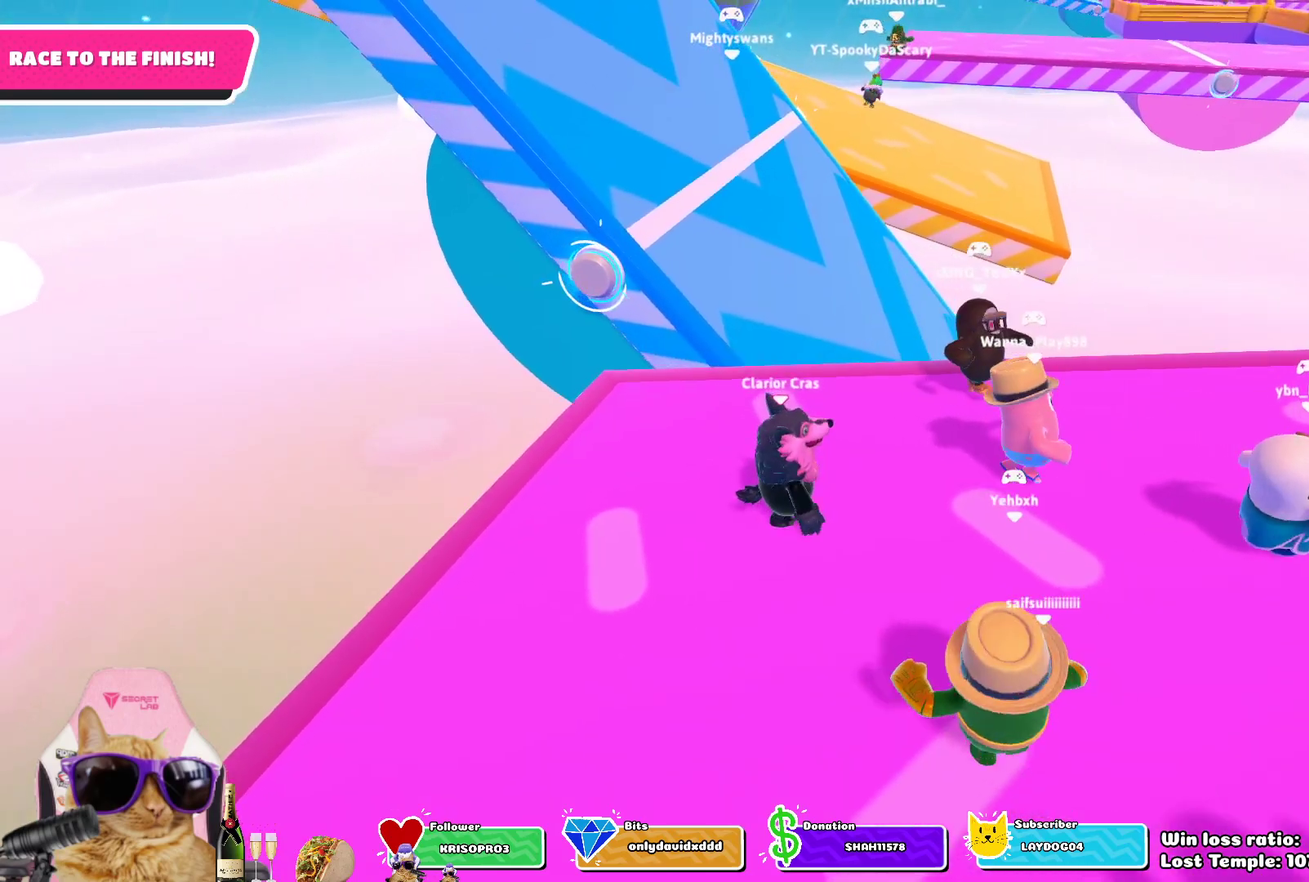
{"dt_ms": 700, "buttons": [], "left_stick": "up-left", "right_stick": "center", "events": [[100, "left_stick", "up"], [267, "right_stick", "up"], [483, "right_stick", "center"], [533, "left_stick", "up-left"]]}
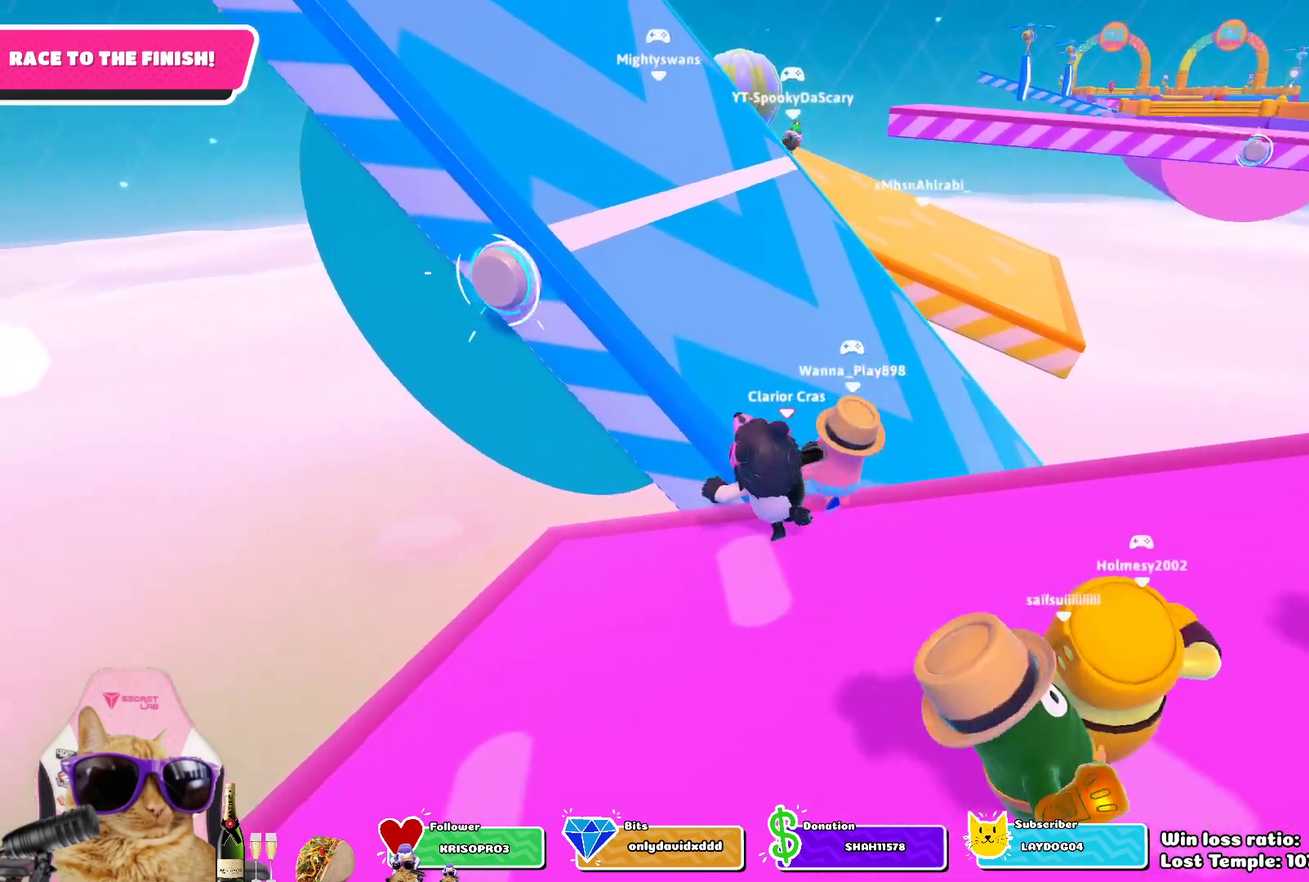
{"dt_ms": 400, "buttons": ["SQUARE"], "left_stick": "up-left", "right_stick": "center", "events": [[67, "CROSS", "down"], [217, "CROSS", "up"], [300, "SQUARE", "down"]]}
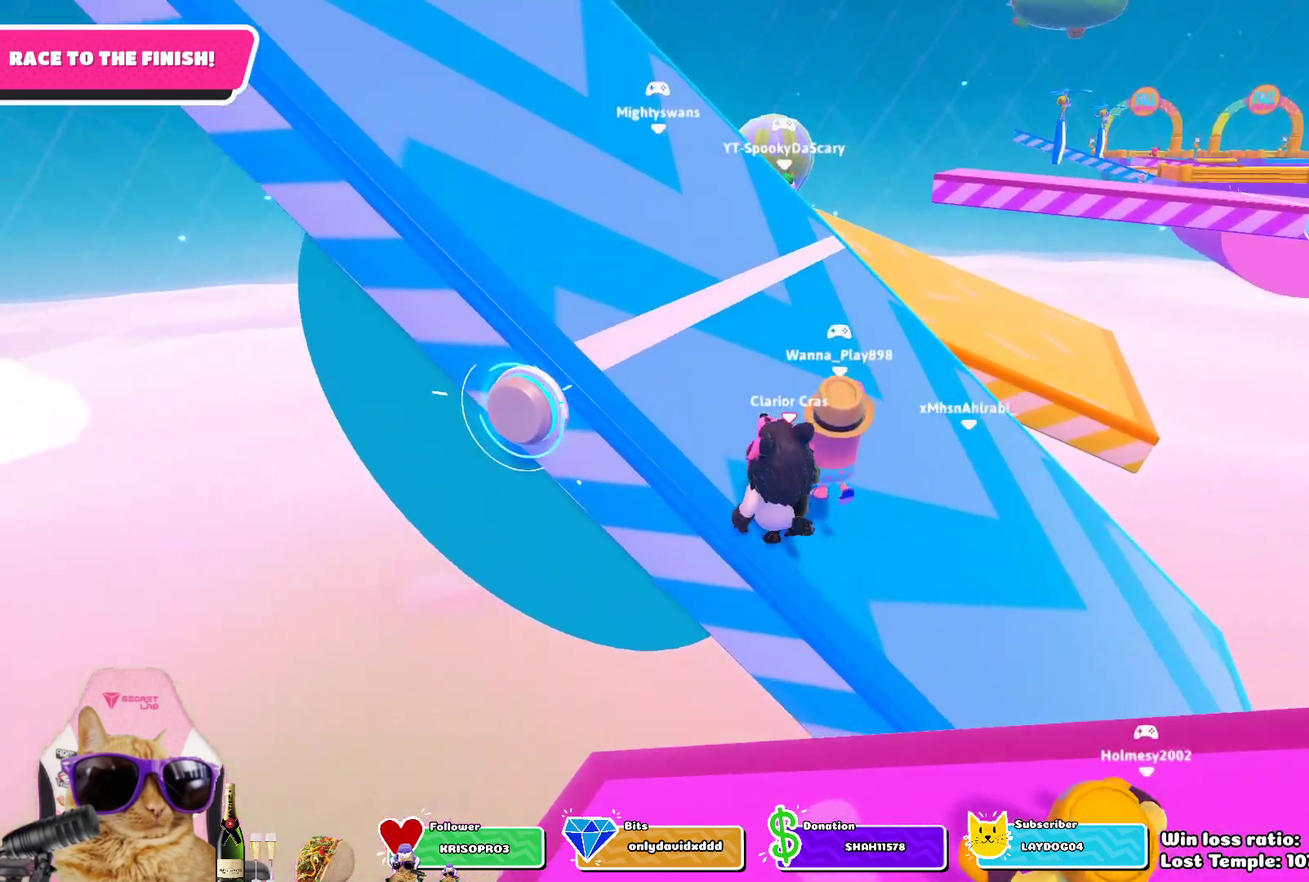
{"dt_ms": 500, "buttons": [], "left_stick": "up-left", "right_stick": "center", "events": [[83, "SQUARE", "up"]]}
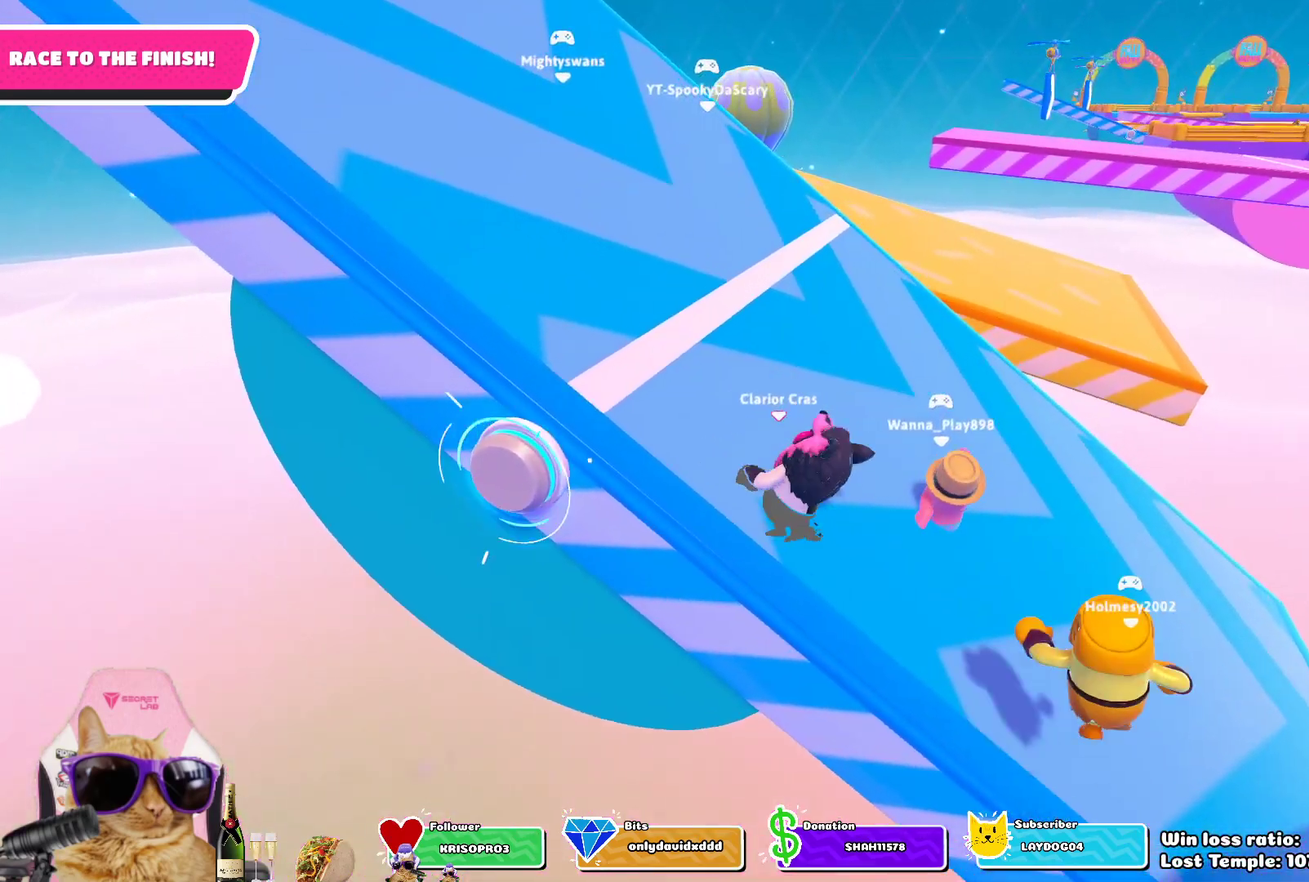
{"dt_ms": 500, "buttons": [], "left_stick": "up-left", "right_stick": "center", "events": []}
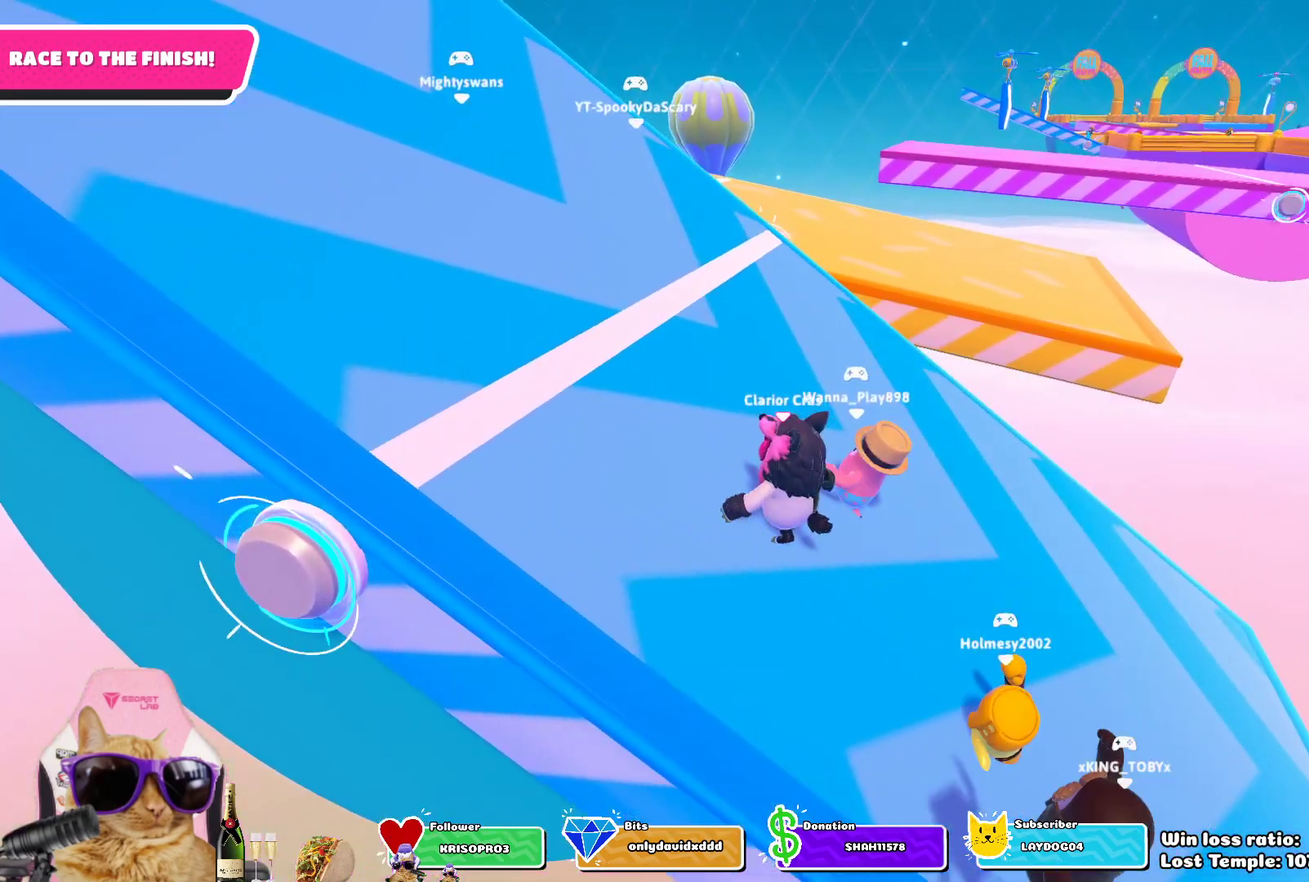
{"dt_ms": 500, "buttons": [], "left_stick": "up-left", "right_stick": "center", "events": []}
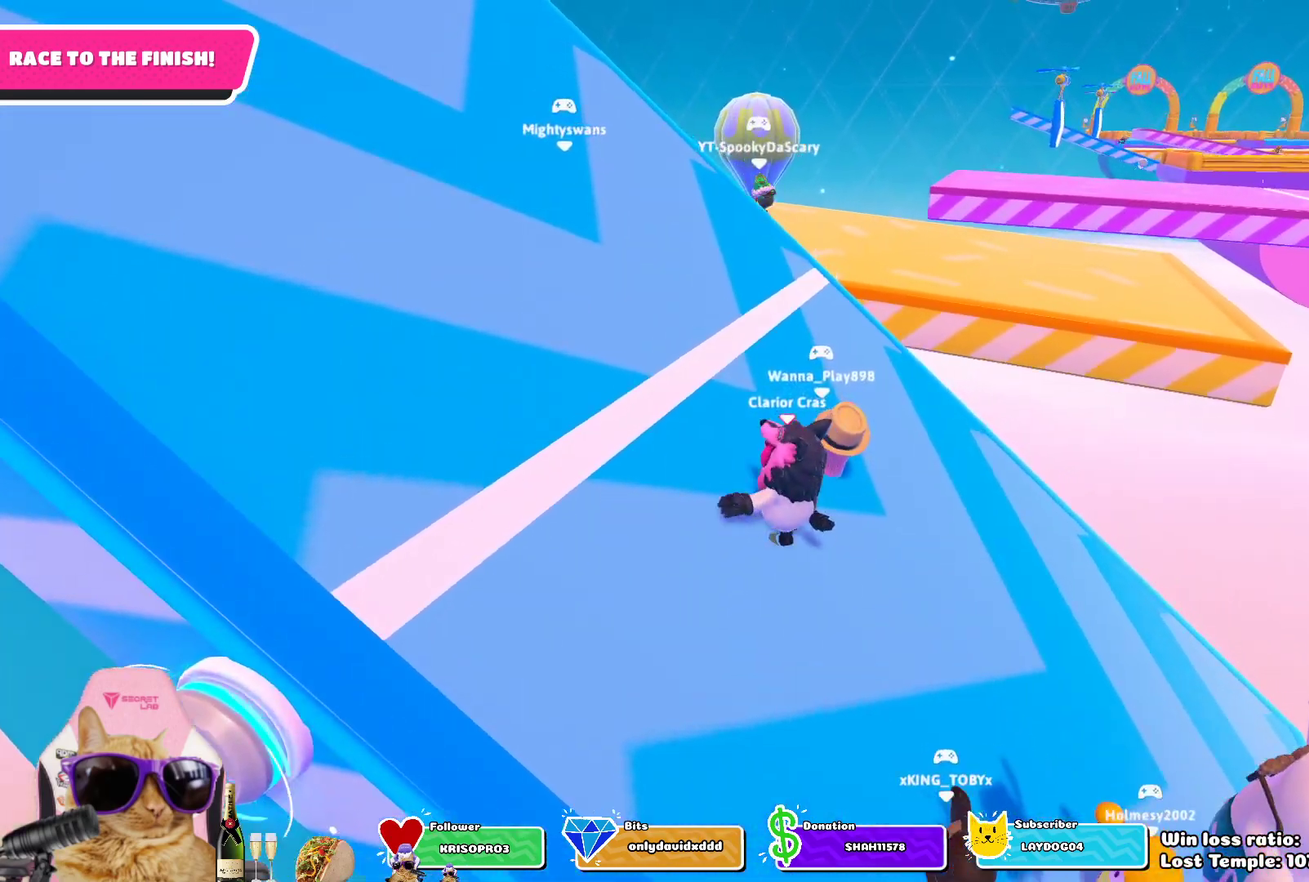
{"dt_ms": 600, "buttons": ["SQUARE"], "left_stick": "left", "right_stick": "center", "events": [[400, "SQUARE", "down"], [450, "left_stick", "left"], [500, "SQUARE", "up"], [583, "SQUARE", "down"]]}
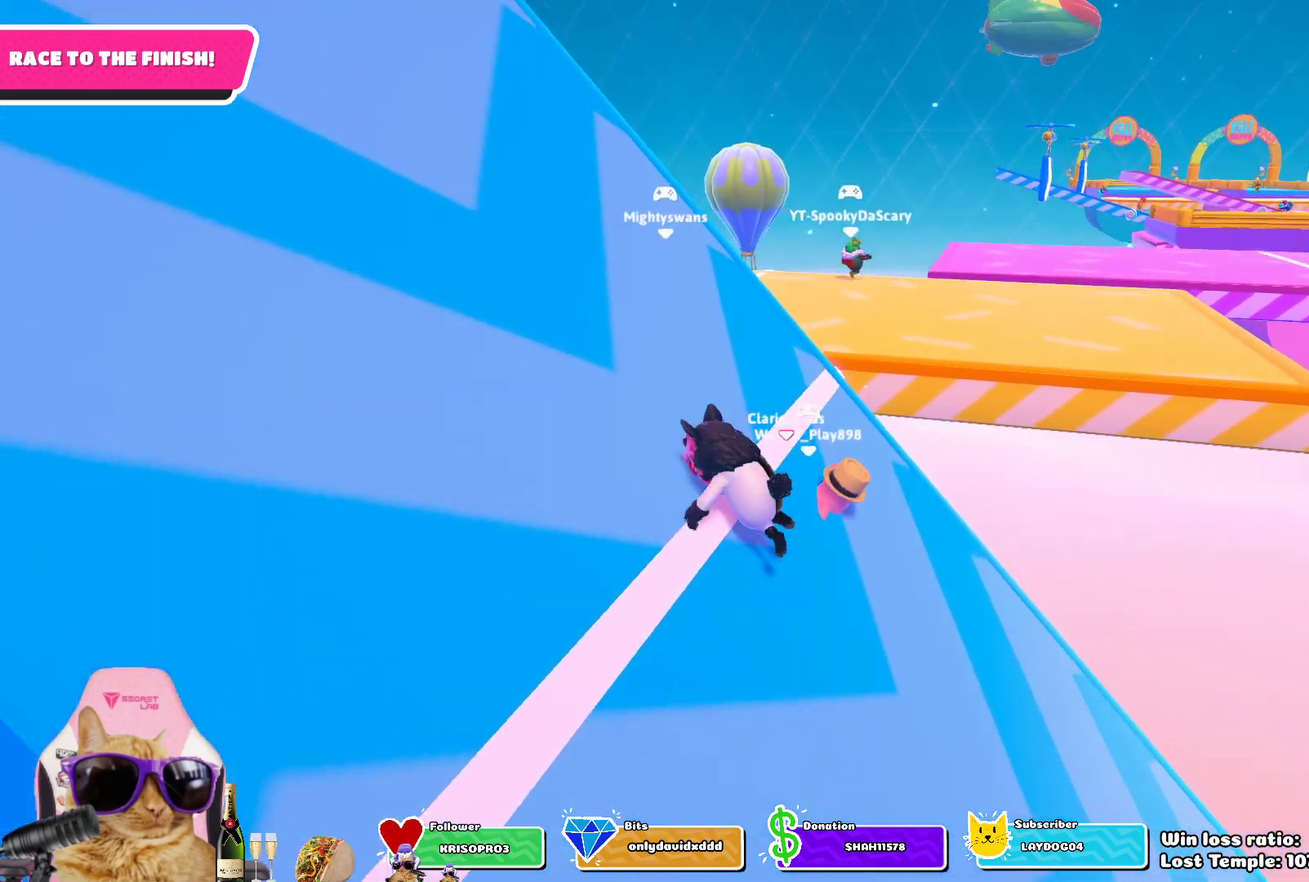
{"dt_ms": 400, "buttons": [], "left_stick": "left", "right_stick": "center", "events": [[67, "SQUARE", "up"], [150, "SQUARE", "down"], [250, "SQUARE", "up"], [317, "SQUARE", "down"], [400, "SQUARE", "up"]]}
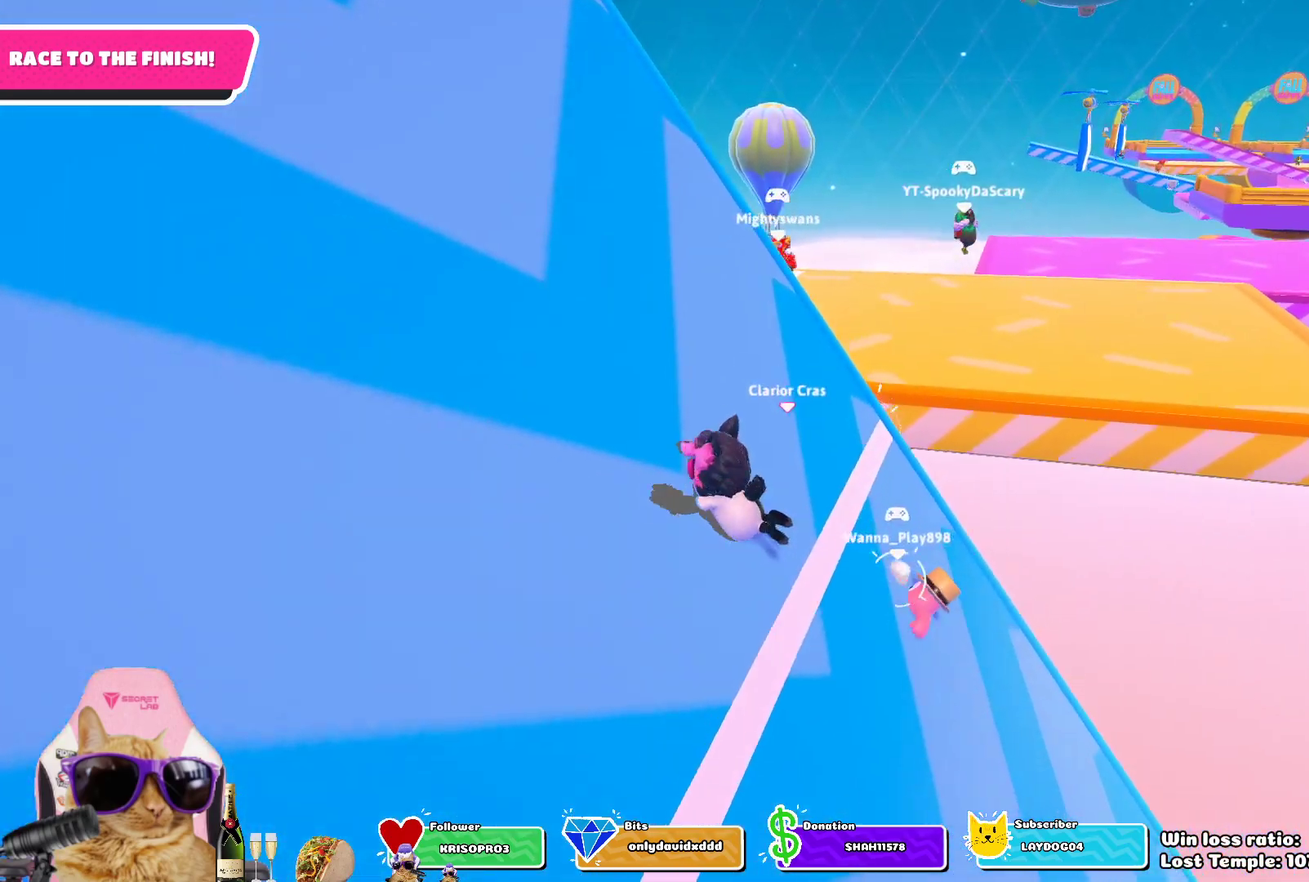
{"dt_ms": 300, "buttons": ["SQUARE"], "left_stick": "left", "right_stick": "center", "events": [[83, "SQUARE", "down"], [167, "SQUARE", "up"], [233, "SQUARE", "down"]]}
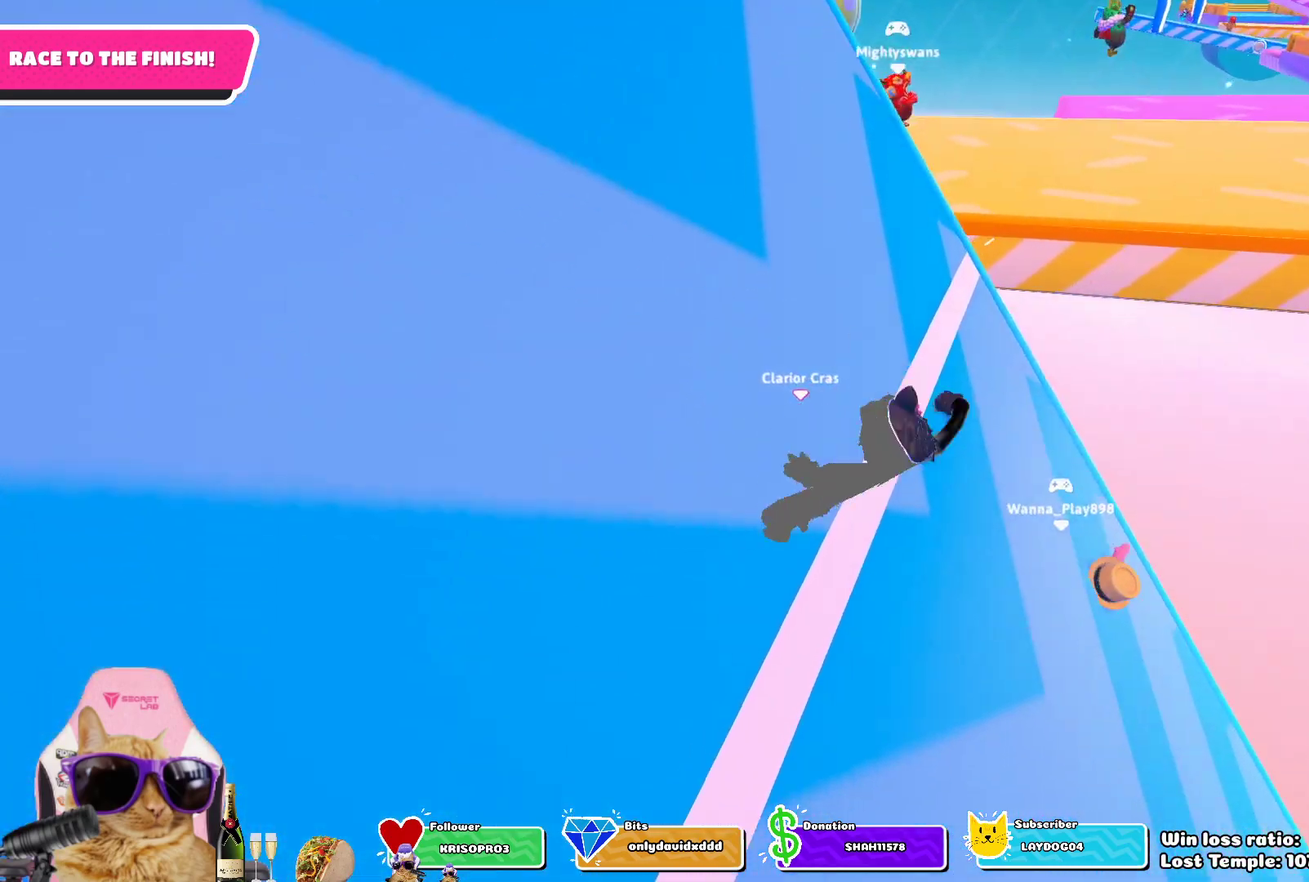
{"dt_ms": 700, "buttons": ["SQUARE"], "left_stick": "up-left", "right_stick": "center", "events": [[33, "SQUARE", "up"], [100, "SQUARE", "down"], [200, "SQUARE", "up"], [267, "SQUARE", "down"], [383, "SQUARE", "up"], [433, "SQUARE", "down"], [567, "SQUARE", "up"], [633, "SQUARE", "down"], [667, "left_stick", "up-left"]]}
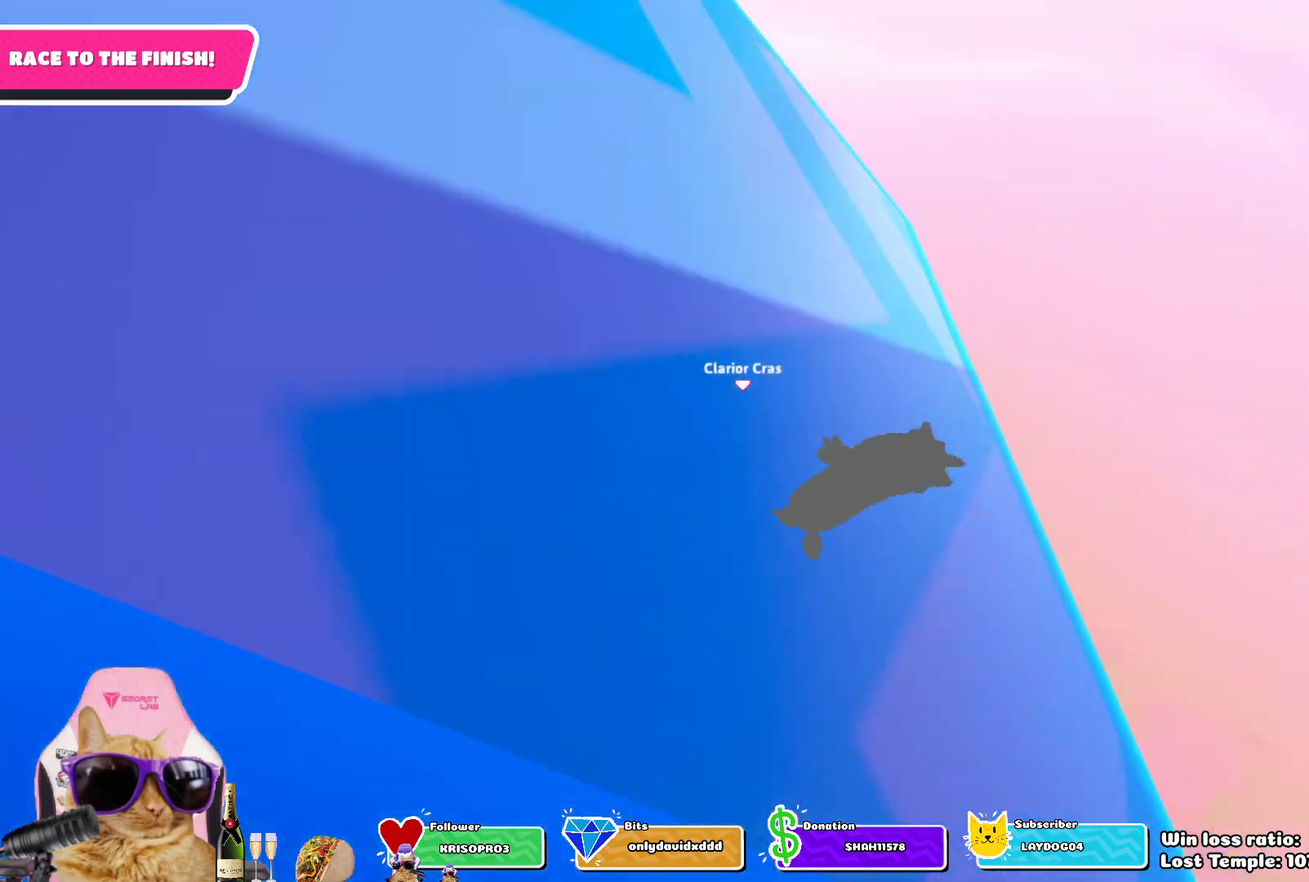
{"dt_ms": 300, "buttons": [], "left_stick": "up", "right_stick": "center", "events": [[67, "SQUARE", "up"], [300, "left_stick", "up"]]}
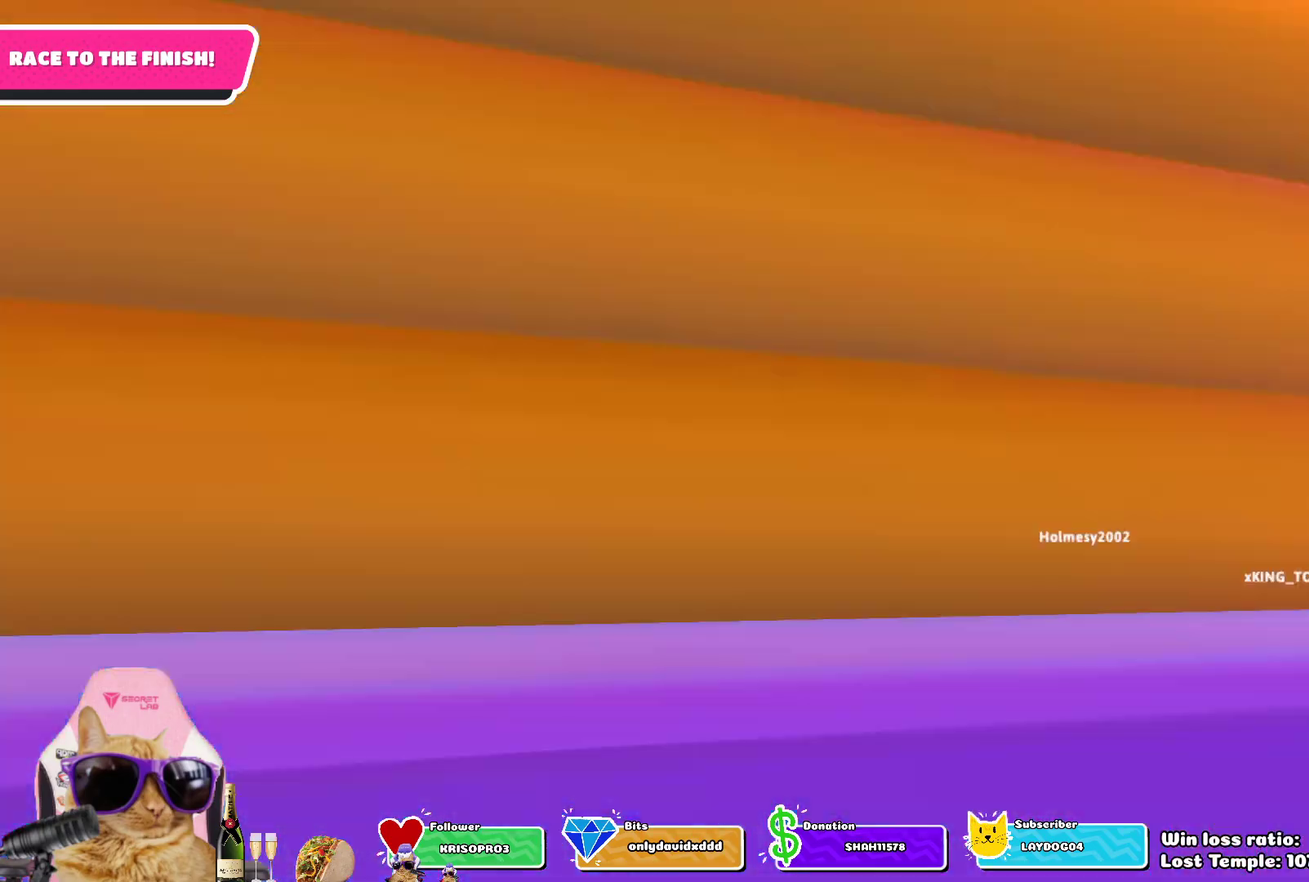
{"dt_ms": 700, "buttons": [], "left_stick": "up-left", "right_stick": "center", "events": [[167, "left_stick", "up-left"], [233, "left_stick", "up"], [300, "left_stick", "up-left"], [367, "left_stick", "left"], [517, "left_stick", "up-left"]]}
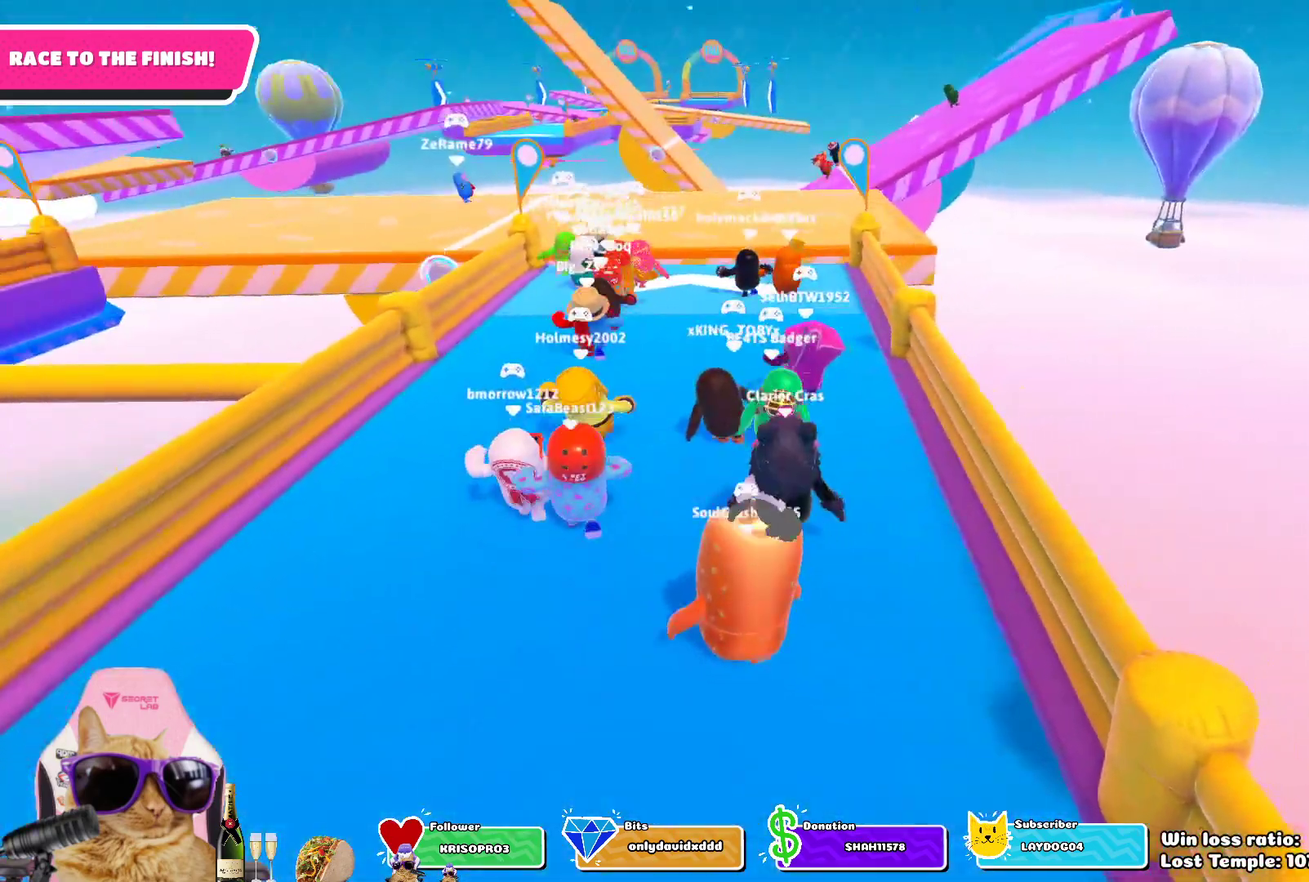
{"dt_ms": 500, "buttons": [], "left_stick": "up", "right_stick": "center", "events": [[150, "left_stick", "up"], [217, "left_stick", "up-left"], [367, "left_stick", "up"]]}
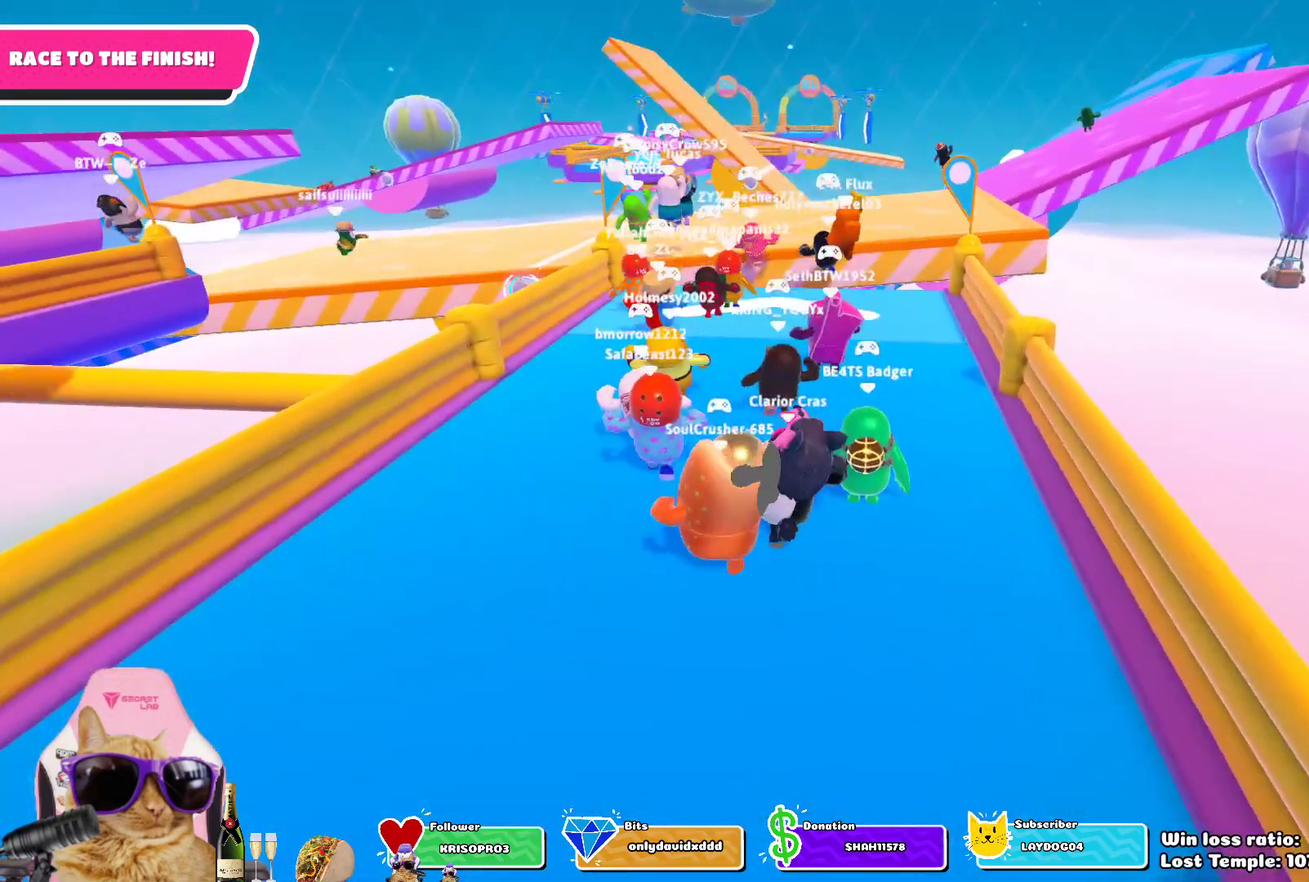
{"dt_ms": 500, "buttons": ["CROSS"], "left_stick": "up-left", "right_stick": "center", "events": [[483, "CROSS", "down"], [483, "left_stick", "up-left"]]}
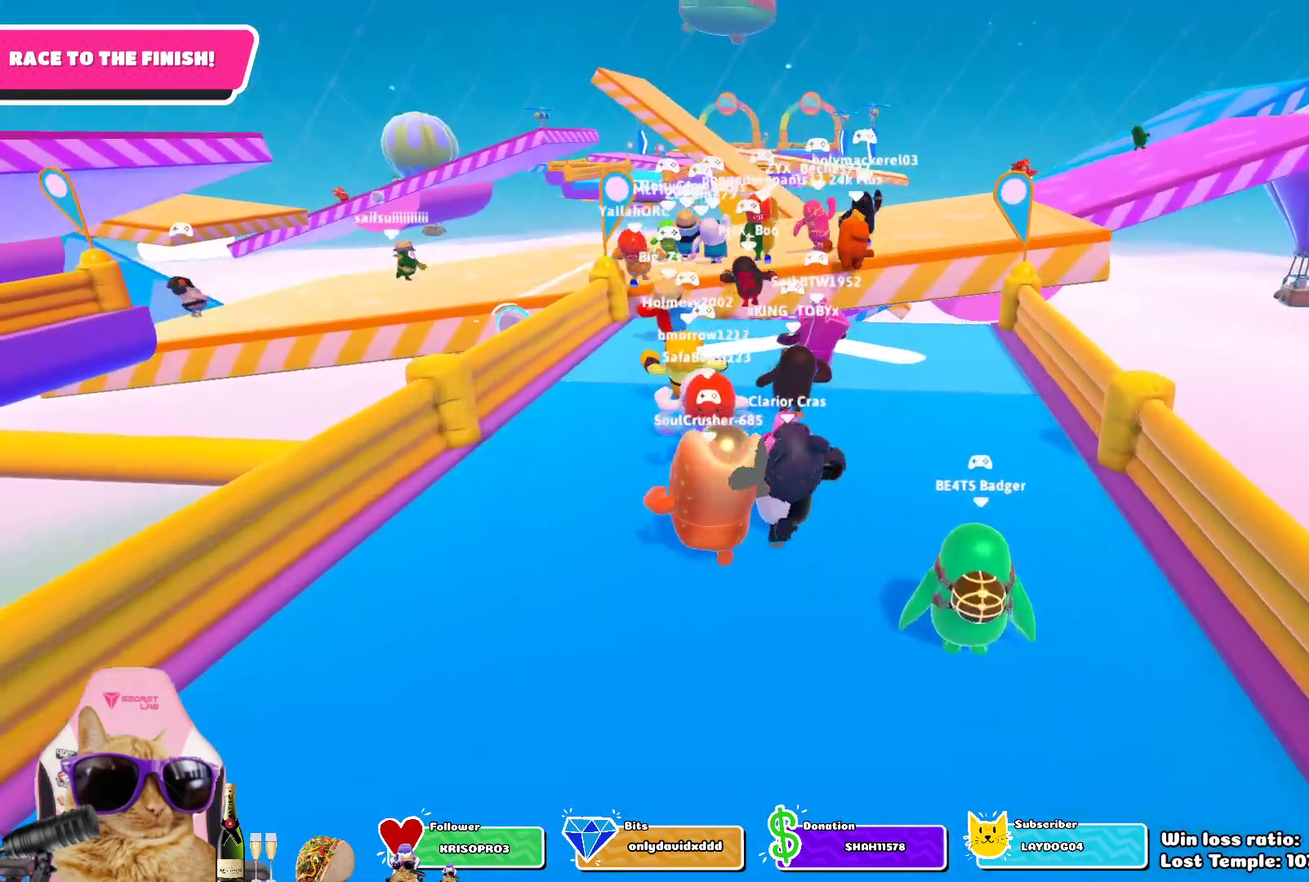
{"dt_ms": 400, "buttons": [], "left_stick": "up", "right_stick": "down", "events": [[117, "CROSS", "up"], [117, "left_stick", "up"], [383, "right_stick", "down"]]}
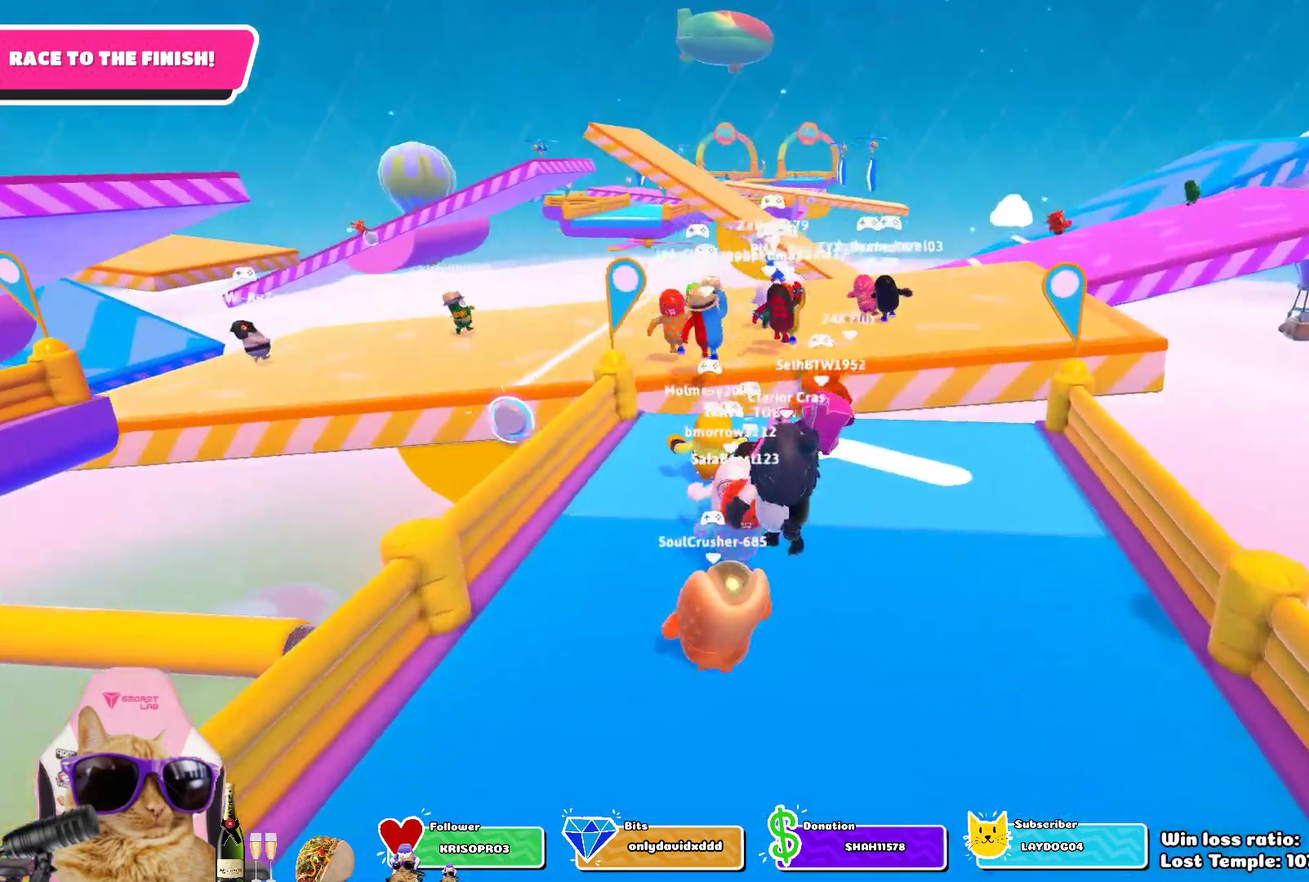
{"dt_ms": 700, "buttons": [], "left_stick": "up", "right_stick": "center", "events": [[100, "right_stick", "center"], [233, "left_stick", "up-left"], [450, "left_stick", "up"]]}
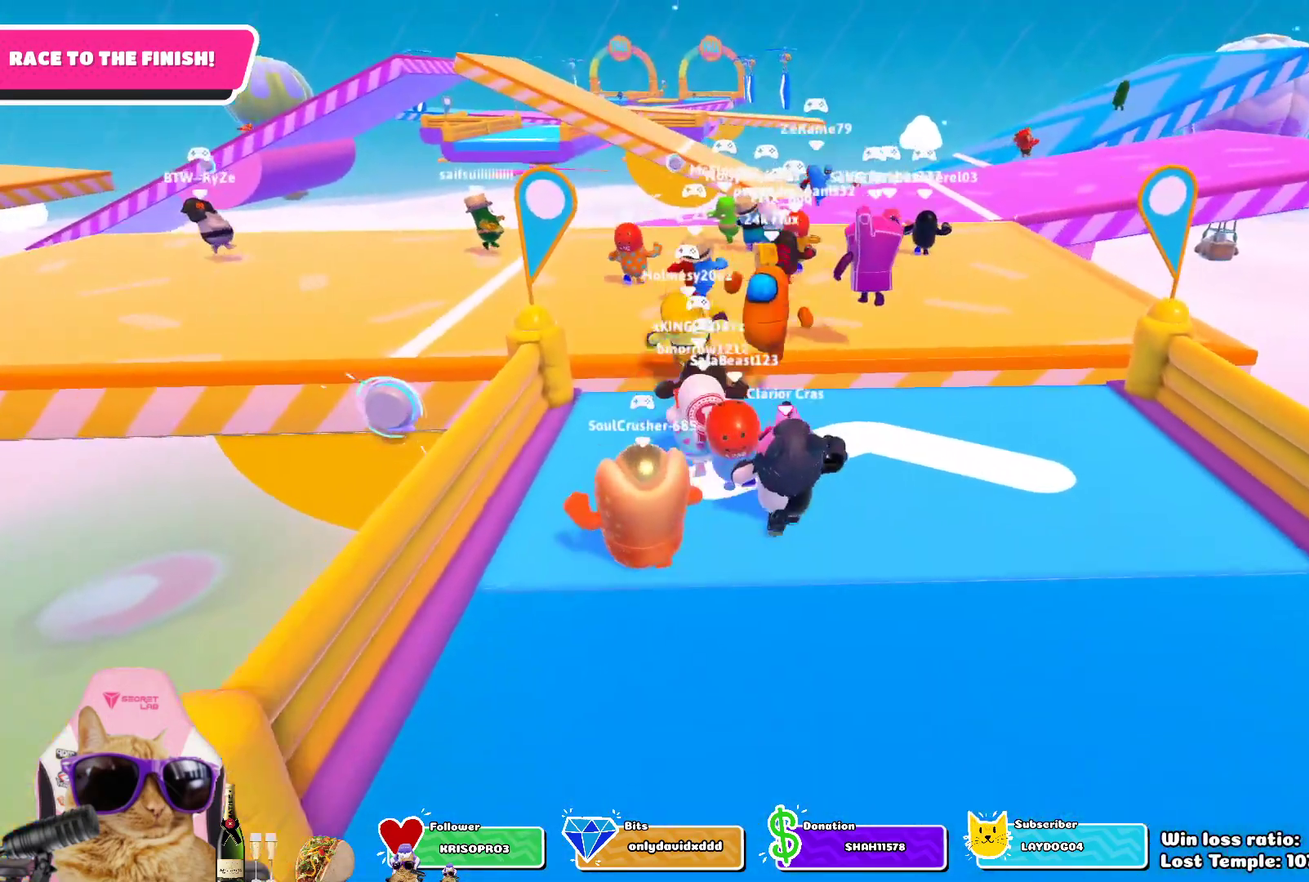
{"dt_ms": 400, "buttons": [], "left_stick": "up-left", "right_stick": "center", "events": [[83, "left_stick", "up-left"]]}
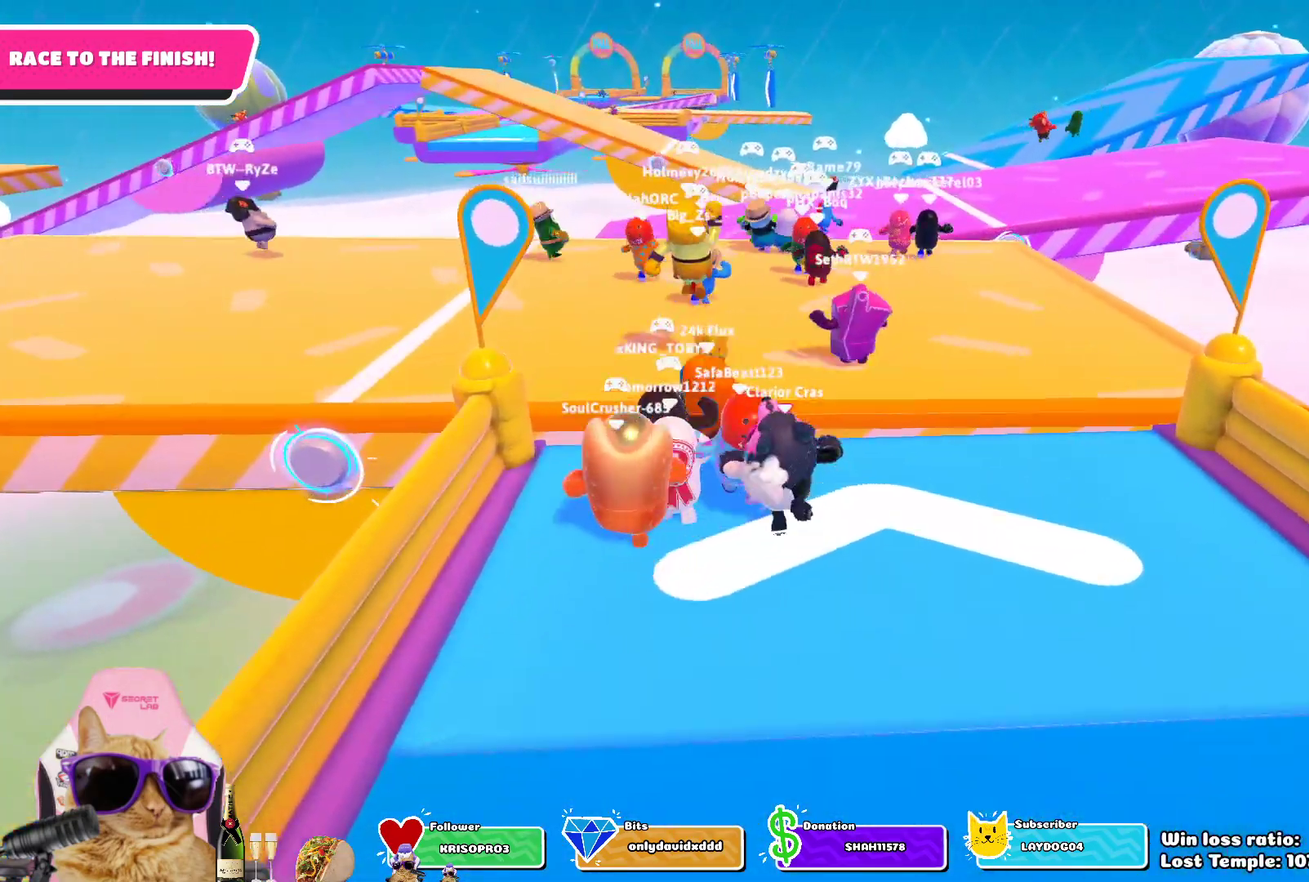
{"dt_ms": 600, "buttons": [], "left_stick": "up", "right_stick": "center", "events": [[133, "left_stick", "up"], [300, "CROSS", "down"], [433, "CROSS", "up"]]}
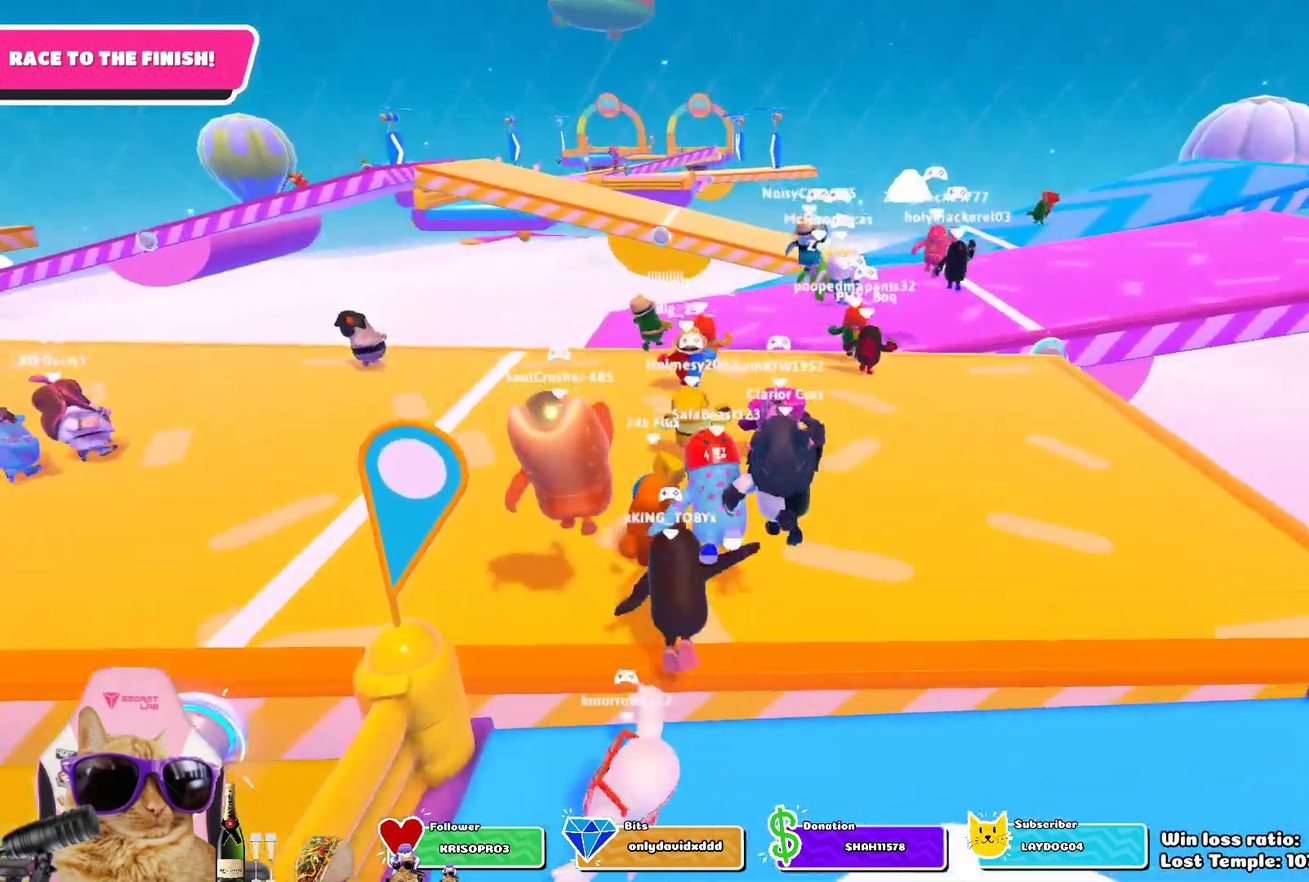
{"dt_ms": 400, "buttons": [], "left_stick": "up", "right_stick": "up", "events": [[117, "left_stick", "up-left"], [333, "left_stick", "up"], [333, "right_stick", "up"]]}
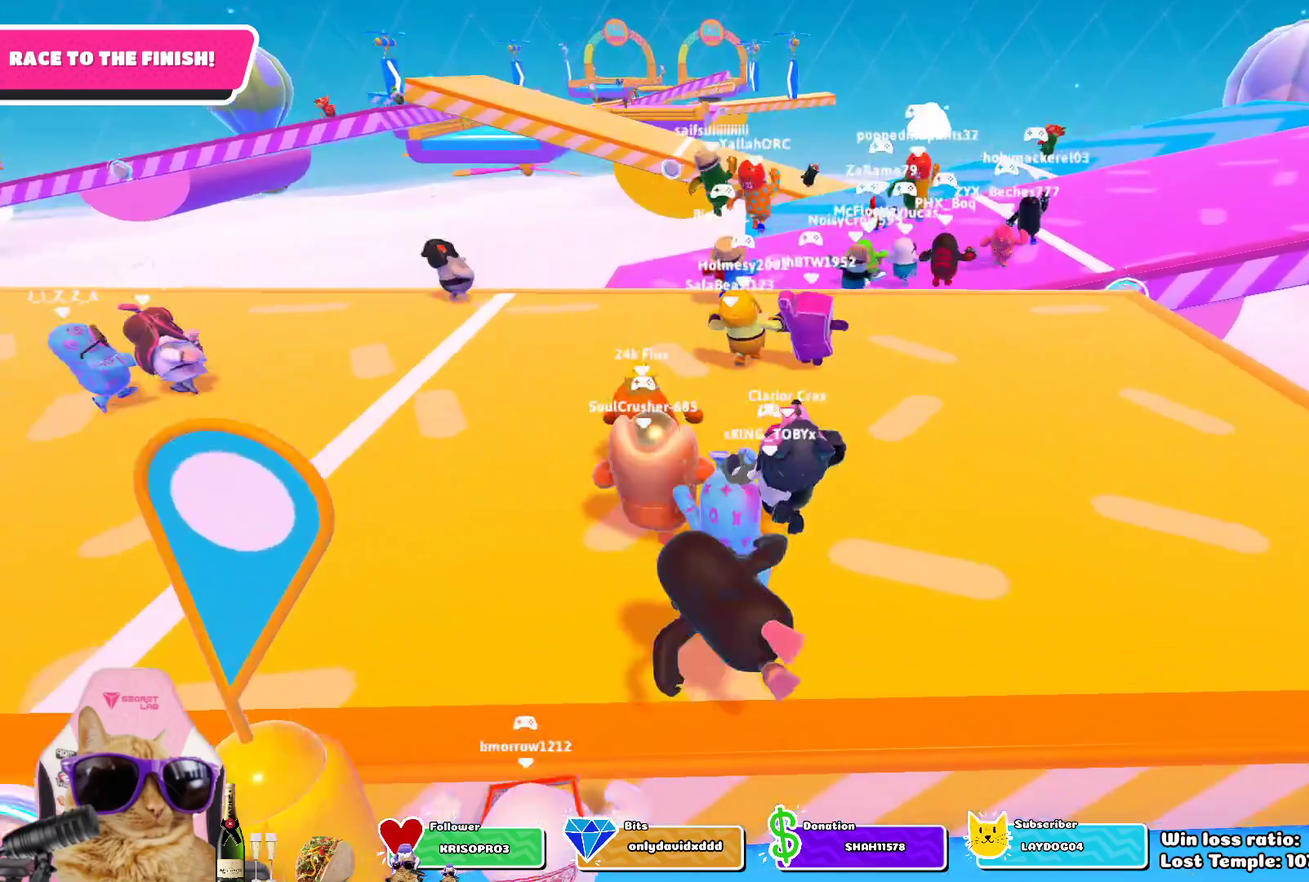
{"dt_ms": 300, "buttons": [], "left_stick": "up", "right_stick": "center", "events": [[33, "right_stick", "center"]]}
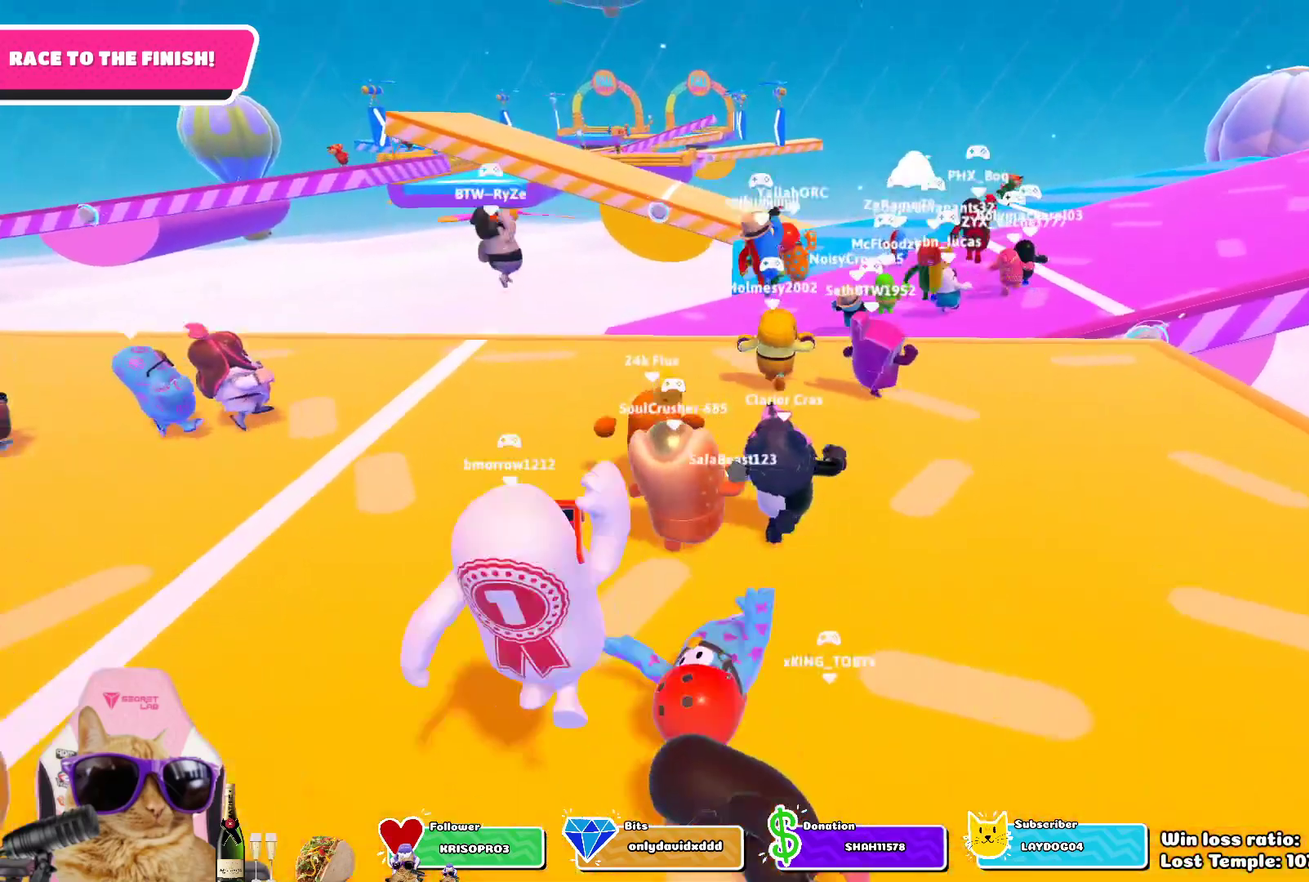
{"dt_ms": 700, "buttons": [], "left_stick": "up", "right_stick": "center", "events": [[267, "left_stick", "up-right"], [517, "right_stick", "right"], [617, "left_stick", "up"], [650, "right_stick", "center"]]}
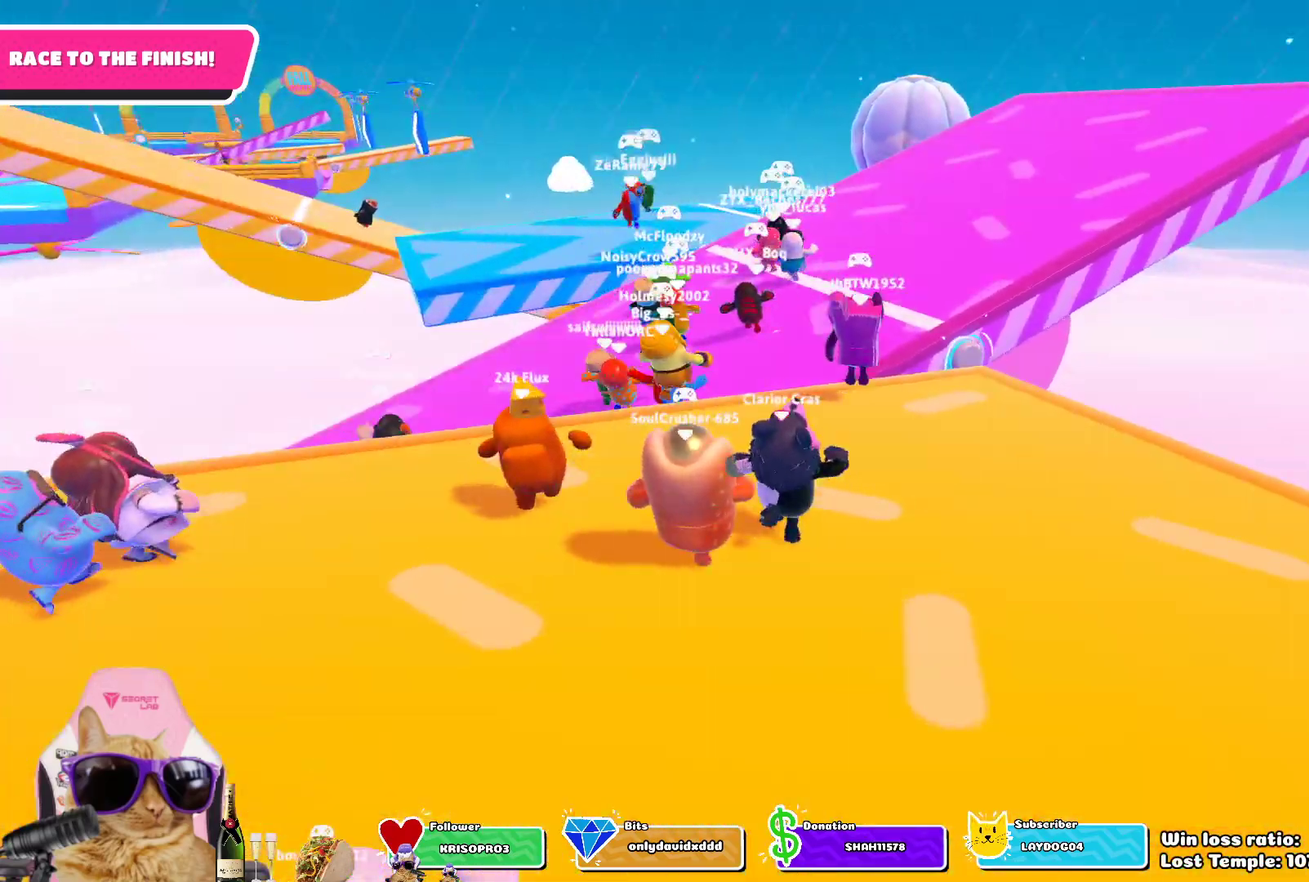
{"dt_ms": 500, "buttons": [], "left_stick": "up-right", "right_stick": "center", "events": [[333, "left_stick", "up-right"]]}
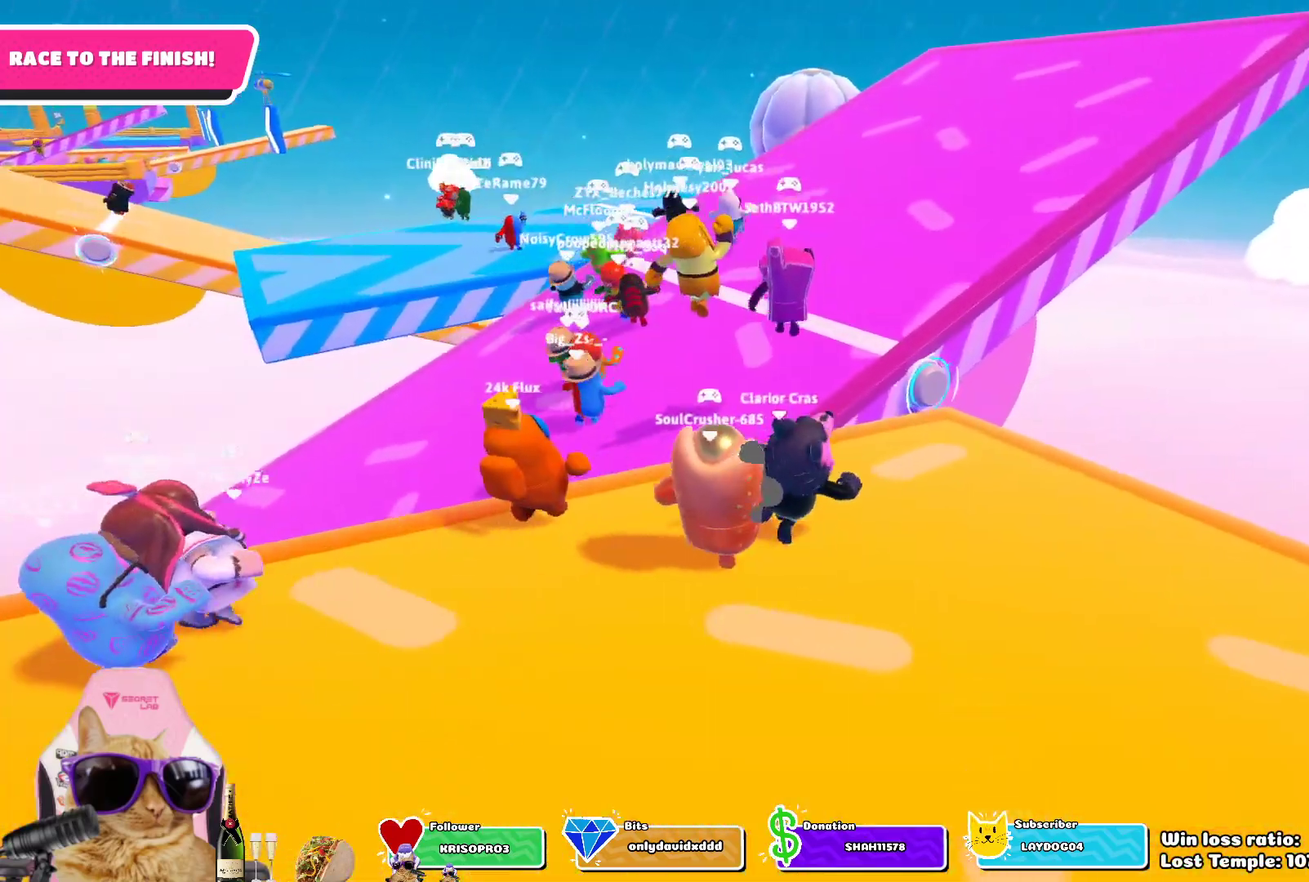
{"dt_ms": 400, "buttons": [], "left_stick": "center", "right_stick": "center", "events": [[250, "left_stick", "up"], [333, "left_stick", "center"]]}
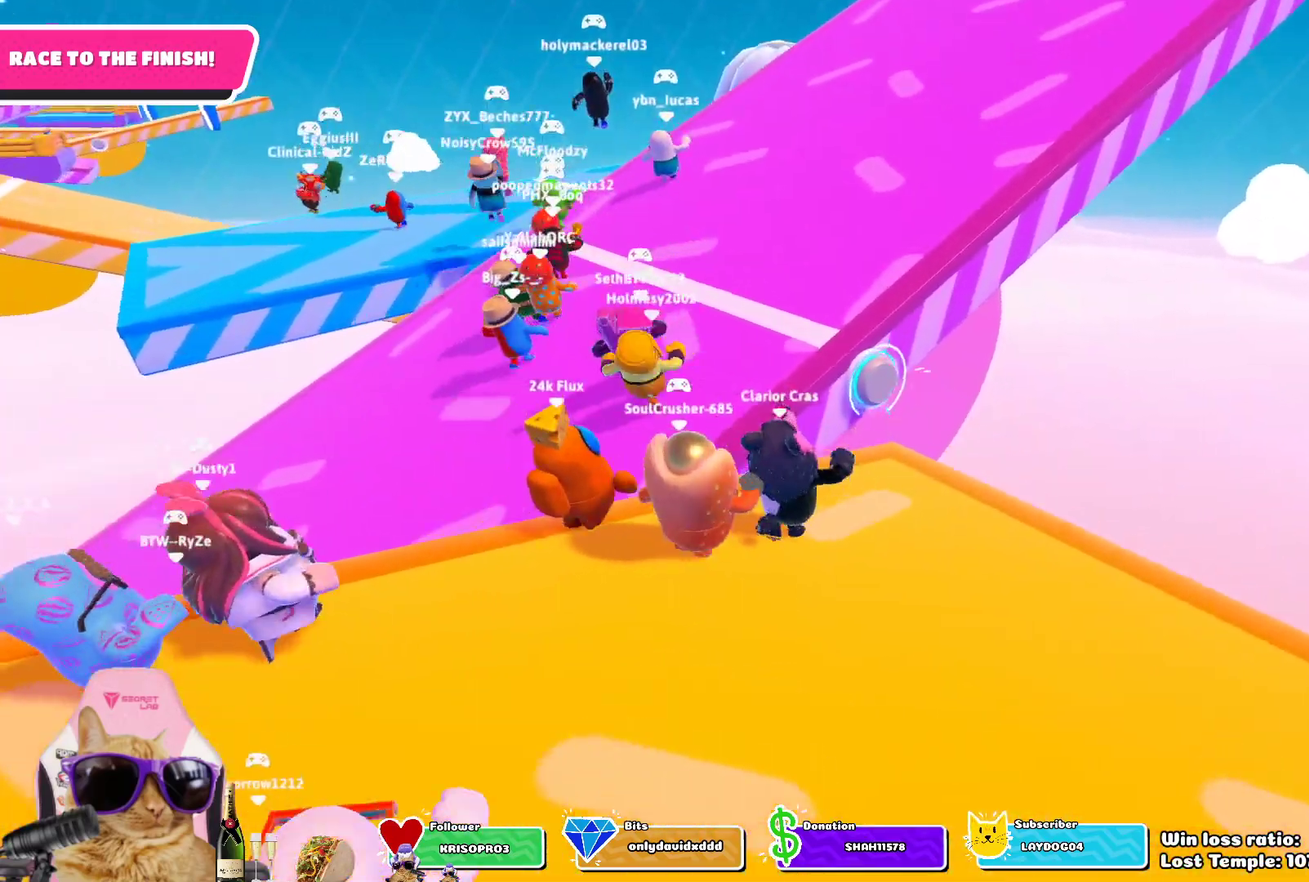
{"dt_ms": 600, "buttons": ["CROSS"], "left_stick": "up-left", "right_stick": "center", "events": [[33, "left_stick", "down"], [183, "left_stick", "left"], [283, "left_stick", "up-left"], [583, "CROSS", "down"]]}
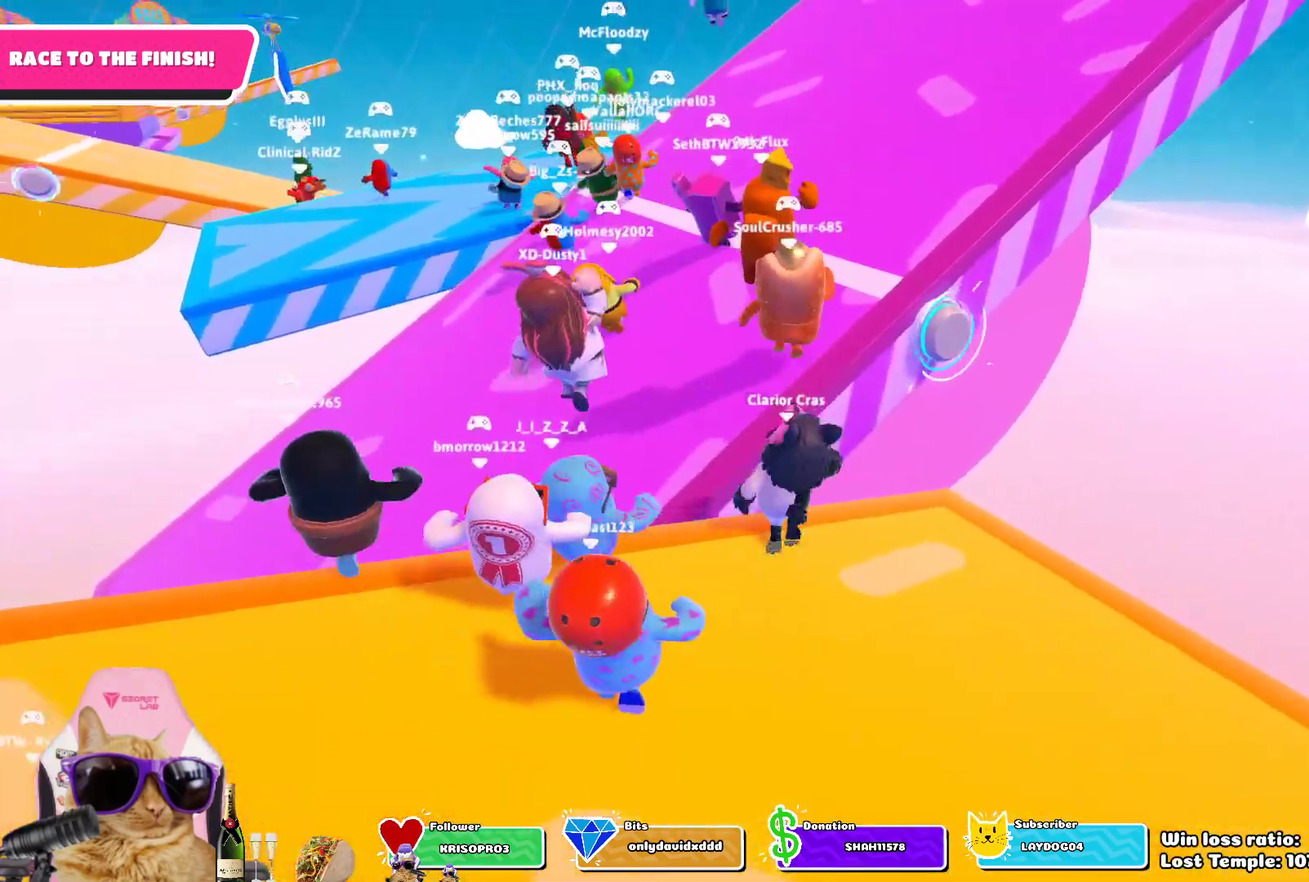
{"dt_ms": 300, "buttons": [], "left_stick": "up-right", "right_stick": "center", "events": [[150, "CROSS", "up"], [167, "left_stick", "up"], [233, "left_stick", "up-right"]]}
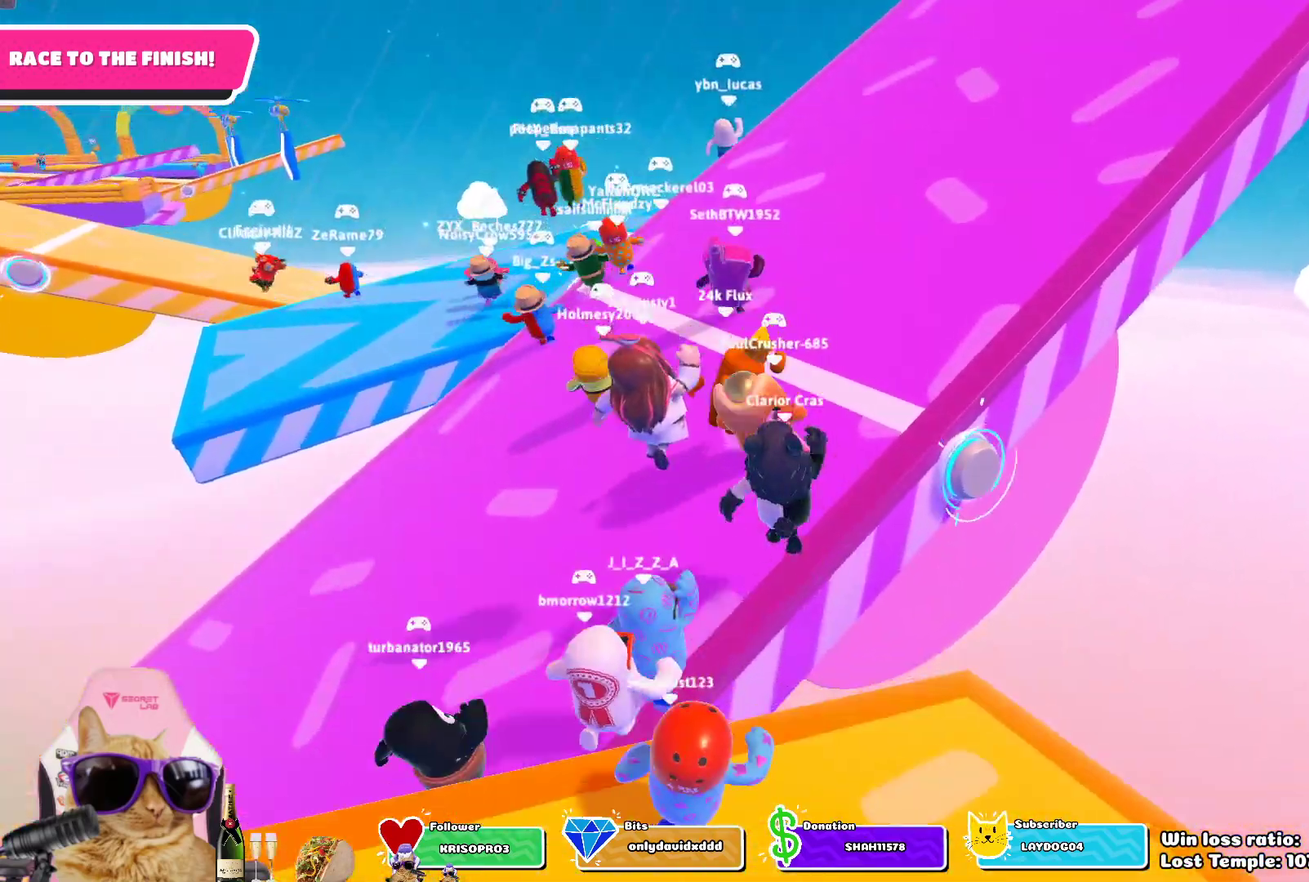
{"dt_ms": 900, "buttons": [], "left_stick": "down-right", "right_stick": "center", "events": [[83, "right_stick", "right"], [217, "right_stick", "up-right"], [450, "right_stick", "center"], [550, "CROSS", "down"], [583, "left_stick", "right"], [683, "CROSS", "up"], [817, "left_stick", "down-right"]]}